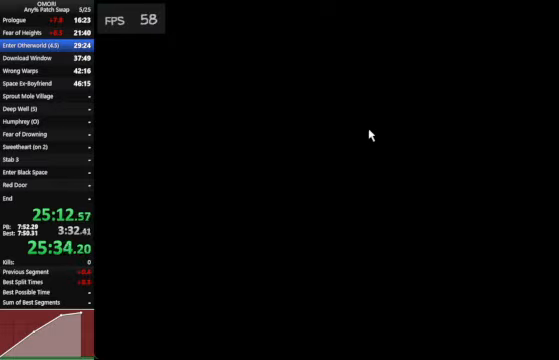
Gameplay with keyboard; each line is a JSON object with the keys held at the frame after it. "events" lists presses ("down") and releases ("up") of "a", "c", "ctrl_l", "ctrl_r", "down", "left", "return", "right", "shift_l", "shift_r", "space", "up", "x" and "z" between this image and that frame as [ms after this image, input, new state], when the widget could be followed in between. No other keys are recorded. Mouse input is not recorded. Not read: other_keys.
{"keys": ["space"], "events": [[234, "z", "down"], [434, "z", "up"]]}
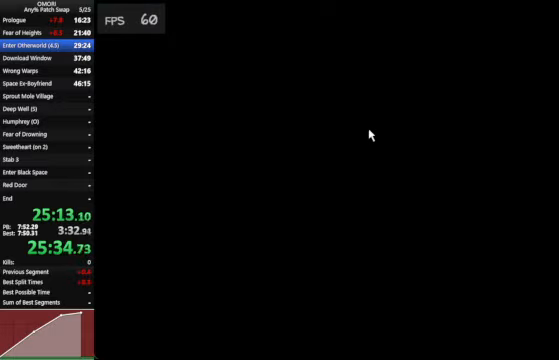
{"keys": ["space", "z"], "events": [[167, "z", "down"], [200, "z", "up"], [234, "z", "down"], [467, "z", "up"], [500, "z", "down"]]}
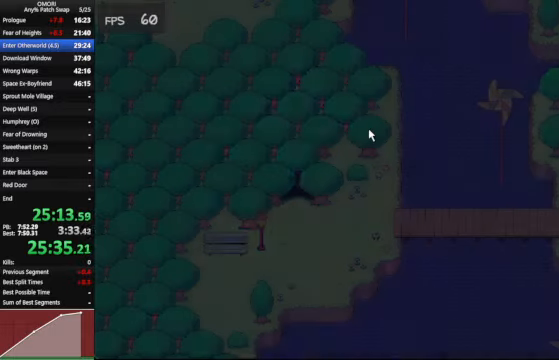
{"keys": ["space", "z"], "events": [[34, "z", "up"], [134, "z", "down"], [400, "z", "up"], [467, "z", "down"]]}
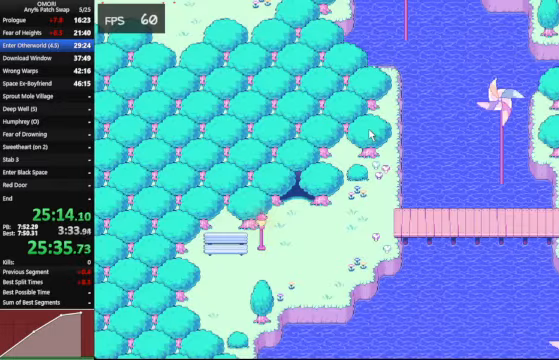
{"keys": ["space"], "events": [[34, "z", "up"], [134, "z", "down"], [200, "z", "up"], [234, "z", "down"], [367, "z", "up"]]}
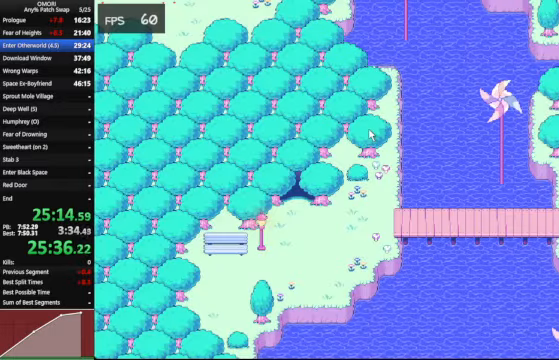
{"keys": ["space"], "events": [[200, "z", "down"], [400, "z", "up"]]}
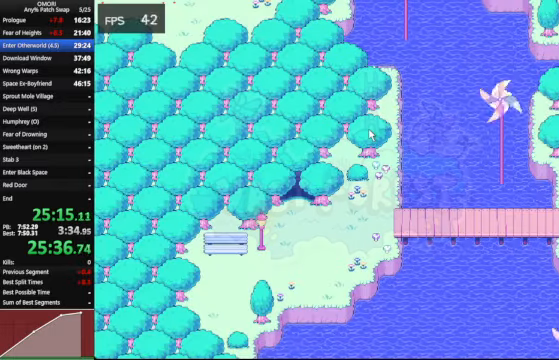
{"keys": ["space"], "events": [[134, "z", "down"], [167, "z", "up"], [200, "z", "down"], [367, "z", "up"]]}
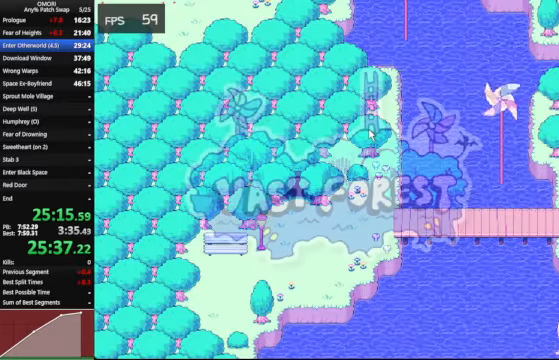
{"keys": ["space", "z"], "events": [[67, "z", "down"], [167, "z", "up"], [400, "z", "down"]]}
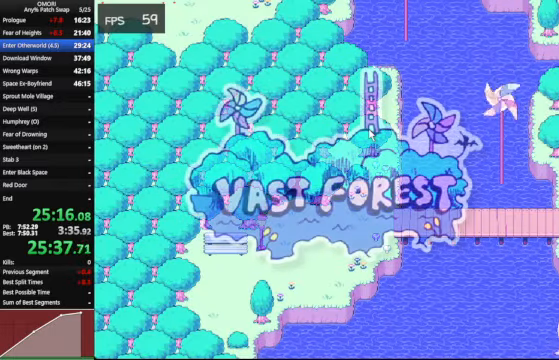
{"keys": ["space", "z"], "events": [[134, "z", "up"], [434, "z", "down"]]}
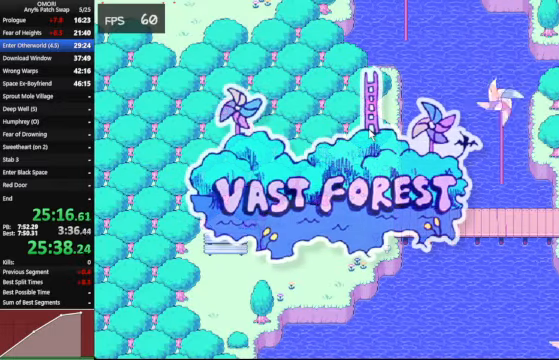
{"keys": ["space", "z"], "events": [[167, "z", "up"], [400, "z", "down"]]}
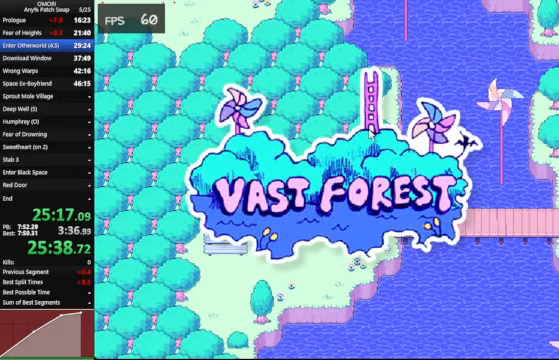
{"keys": [], "events": [[134, "z", "up"], [400, "space", "up"]]}
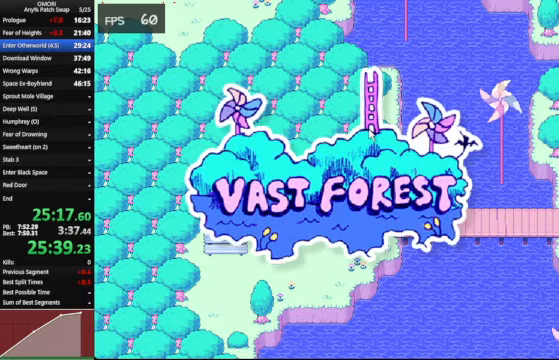
{"keys": [], "events": []}
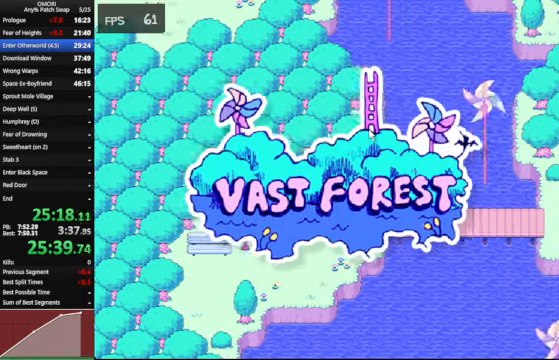
{"keys": [], "events": [[467, "z", "down"], [500, "z", "up"]]}
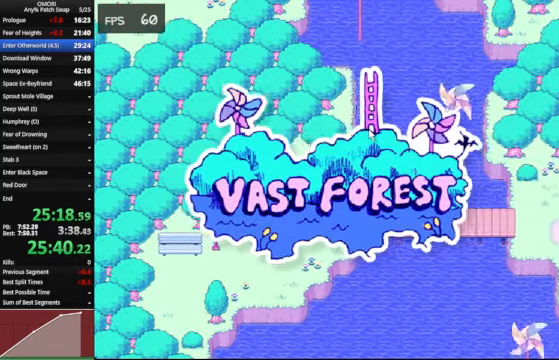
{"keys": ["z"], "events": [[100, "right", "down"], [133, "right", "up"], [167, "z", "down"], [200, "z", "up"], [300, "z", "down"], [367, "z", "up"], [500, "z", "down"]]}
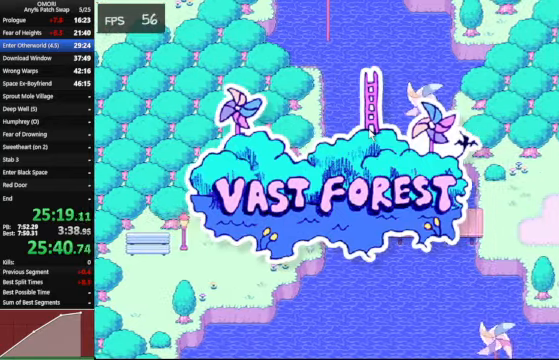
{"keys": [], "events": [[33, "x", "down"], [100, "z", "up"], [133, "x", "up"], [167, "right", "down"], [200, "right", "up"], [267, "z", "down"], [333, "z", "up"], [433, "z", "down"], [500, "z", "up"]]}
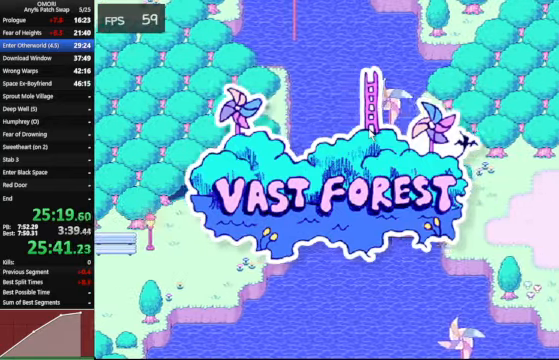
{"keys": [], "events": [[133, "z", "down"], [167, "z", "up"], [200, "right", "down"], [267, "right", "up"], [333, "z", "down"], [367, "z", "up"], [467, "z", "down"], [500, "z", "up"]]}
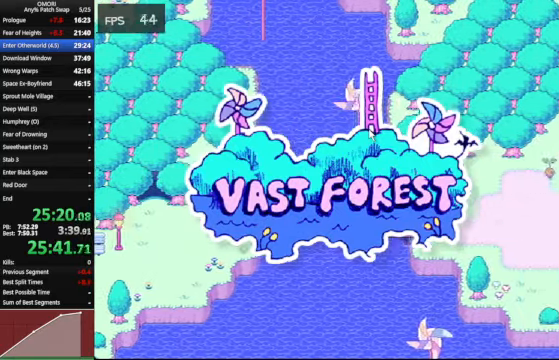
{"keys": ["z"], "events": [[200, "z", "down"], [267, "x", "down"], [300, "z", "up"], [333, "right", "down"], [367, "right", "up"], [367, "x", "up"], [500, "z", "down"]]}
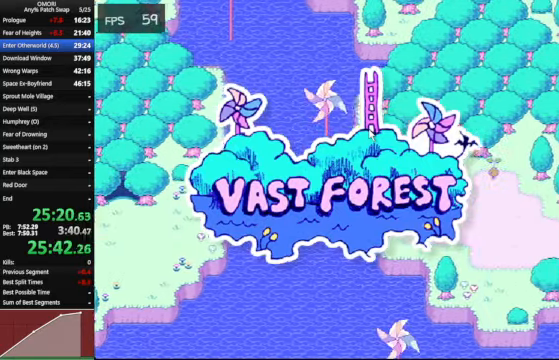
{"keys": ["right"], "events": [[67, "z", "up"], [200, "z", "down"], [233, "z", "up"], [367, "z", "down"], [400, "z", "up"], [467, "right", "down"]]}
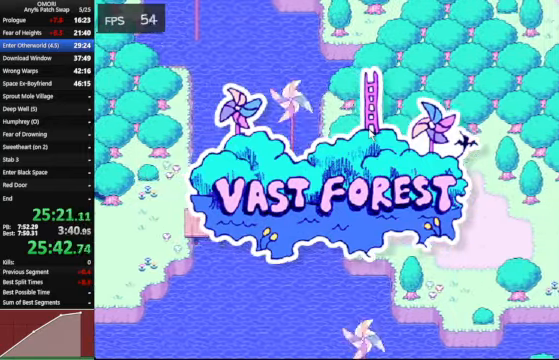
{"keys": ["x"], "events": [[33, "right", "up"], [67, "z", "down"], [100, "z", "up"], [200, "z", "down"], [267, "z", "up"], [400, "z", "down"], [500, "x", "down"], [500, "z", "up"]]}
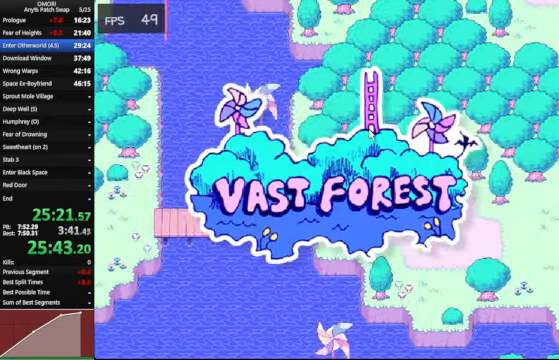
{"keys": [], "events": [[67, "right", "down"], [67, "x", "up"], [133, "right", "up"], [267, "z", "down"], [333, "z", "up"], [433, "z", "down"], [467, "z", "up"]]}
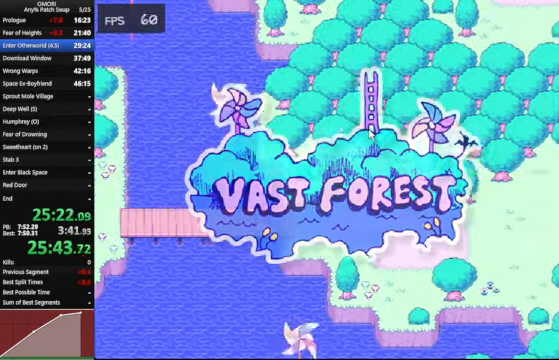
{"keys": [], "events": [[100, "z", "down"], [133, "z", "up"], [200, "right", "down"], [233, "right", "up"], [300, "z", "down"], [333, "z", "up"], [433, "z", "down"], [467, "z", "up"]]}
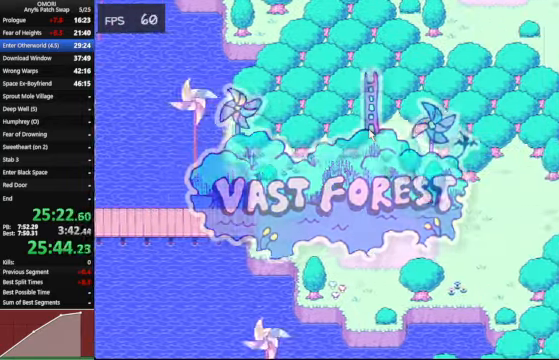
{"keys": [], "events": [[100, "z", "down"], [133, "x", "down"], [133, "z", "up"], [233, "right", "down"], [233, "x", "up"], [267, "right", "up"], [366, "z", "down"], [433, "z", "up"]]}
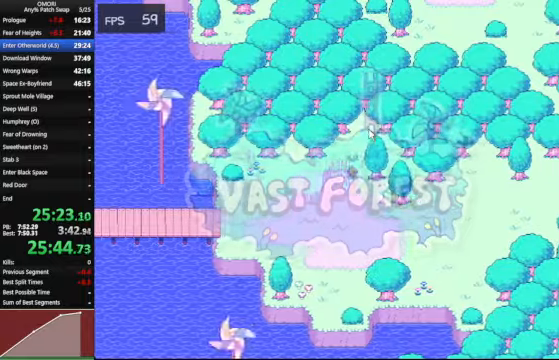
{"keys": ["z"], "events": [[33, "z", "down"], [100, "z", "up"], [200, "z", "down"], [266, "z", "up"], [300, "right", "down"], [333, "right", "up"], [400, "z", "down"], [433, "z", "up"], [500, "z", "down"]]}
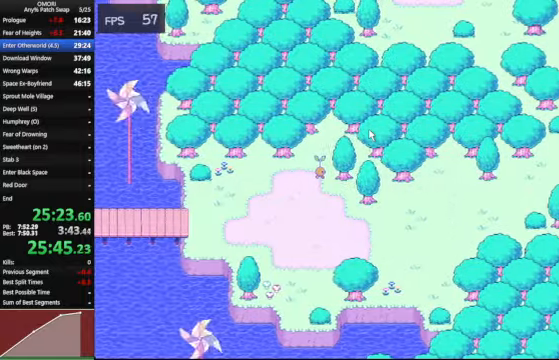
{"keys": ["z"], "events": [[100, "z", "up"], [233, "z", "down"], [266, "x", "down"], [333, "right", "down"], [333, "z", "up"], [366, "x", "up"], [400, "right", "up"], [500, "z", "down"]]}
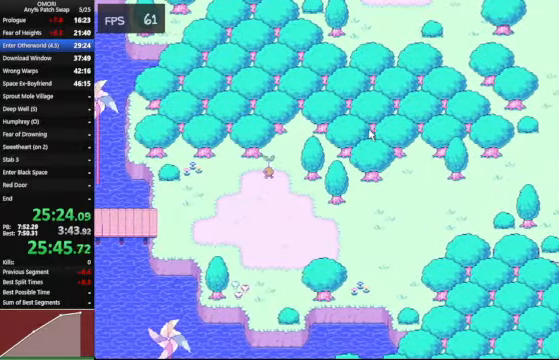
{"keys": [], "events": [[66, "z", "up"], [166, "z", "down"], [233, "z", "up"], [366, "z", "down"], [433, "right", "down"], [433, "z", "up"], [500, "right", "up"]]}
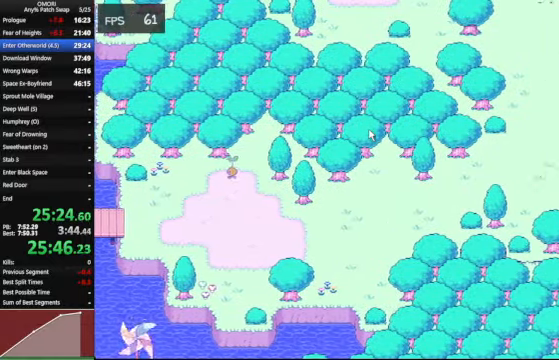
{"keys": ["right", "x"], "events": [[66, "z", "down"], [100, "z", "up"], [200, "z", "down"], [266, "z", "up"], [400, "z", "down"], [466, "x", "down"], [466, "z", "up"], [500, "right", "down"]]}
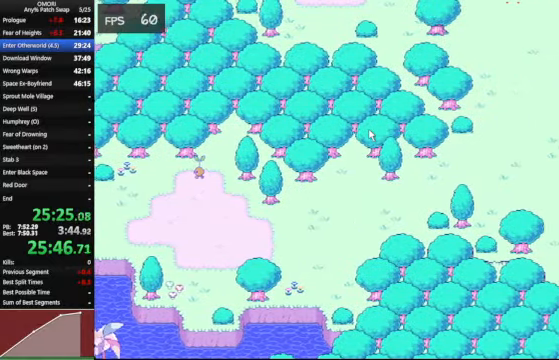
{"keys": ["z"], "events": [[33, "right", "up"], [33, "x", "up"], [166, "z", "down"], [200, "z", "up"], [300, "z", "down"], [366, "z", "up"], [466, "z", "down"]]}
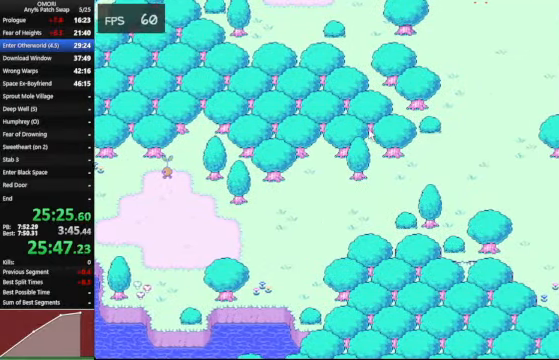
{"keys": [], "events": [[33, "z", "up"], [66, "right", "down"], [133, "right", "up"], [166, "z", "down"], [200, "z", "up"], [300, "z", "down"], [366, "z", "up"]]}
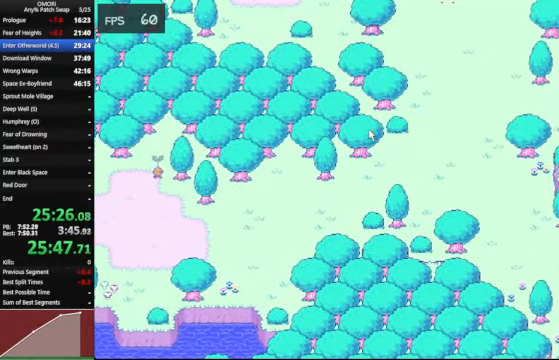
{"keys": ["z"], "events": [[66, "z", "down"], [100, "x", "down"], [166, "right", "down"], [166, "z", "up"], [200, "right", "up"], [200, "x", "up"], [300, "z", "down"], [366, "z", "up"], [466, "z", "down"]]}
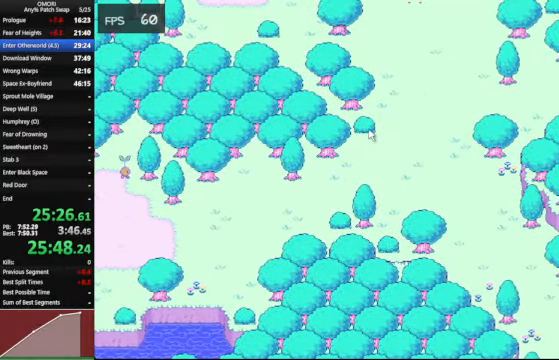
{"keys": ["z"], "events": [[33, "z", "up"], [133, "z", "down"], [200, "z", "up"], [266, "right", "down"], [333, "right", "up"], [333, "z", "down"], [366, "z", "up"], [466, "z", "down"]]}
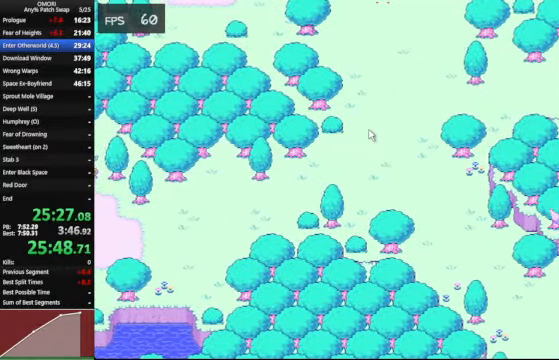
{"keys": [], "events": [[33, "z", "up"]]}
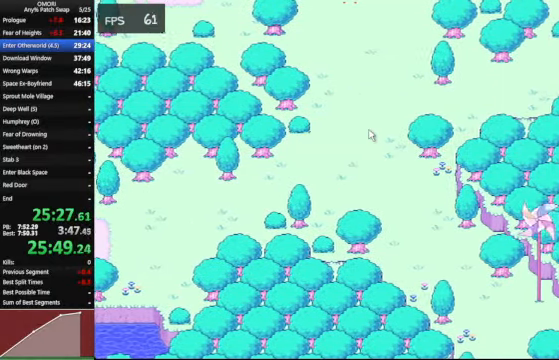
{"keys": [], "events": []}